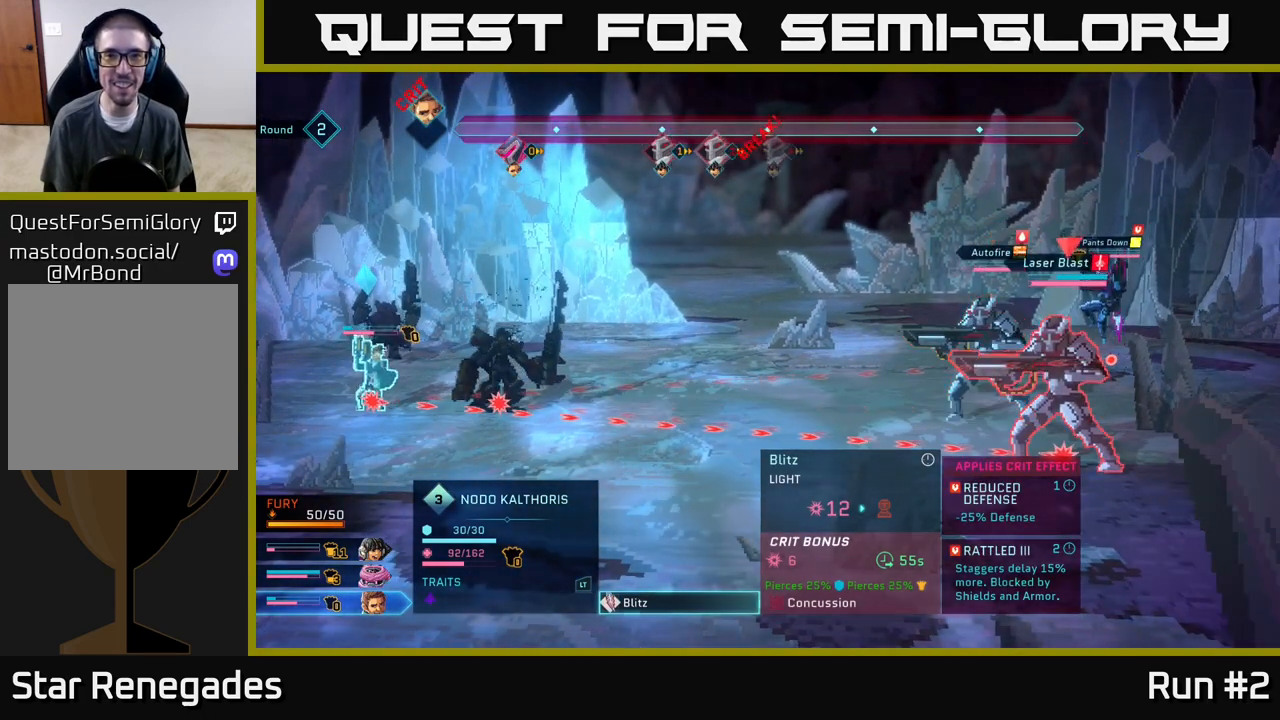
Gameplay with a controller (Xbox layout); each line is a JSON object with the inputs held at the frame after it. "events" lists button and stick changes between this image and that frame as [ms after this image, input, new state], when the widget could be followed in between.
{"buttons": [], "left_stick": "center", "right_stick": "center", "events": [[83, "left_stick", "center"]]}
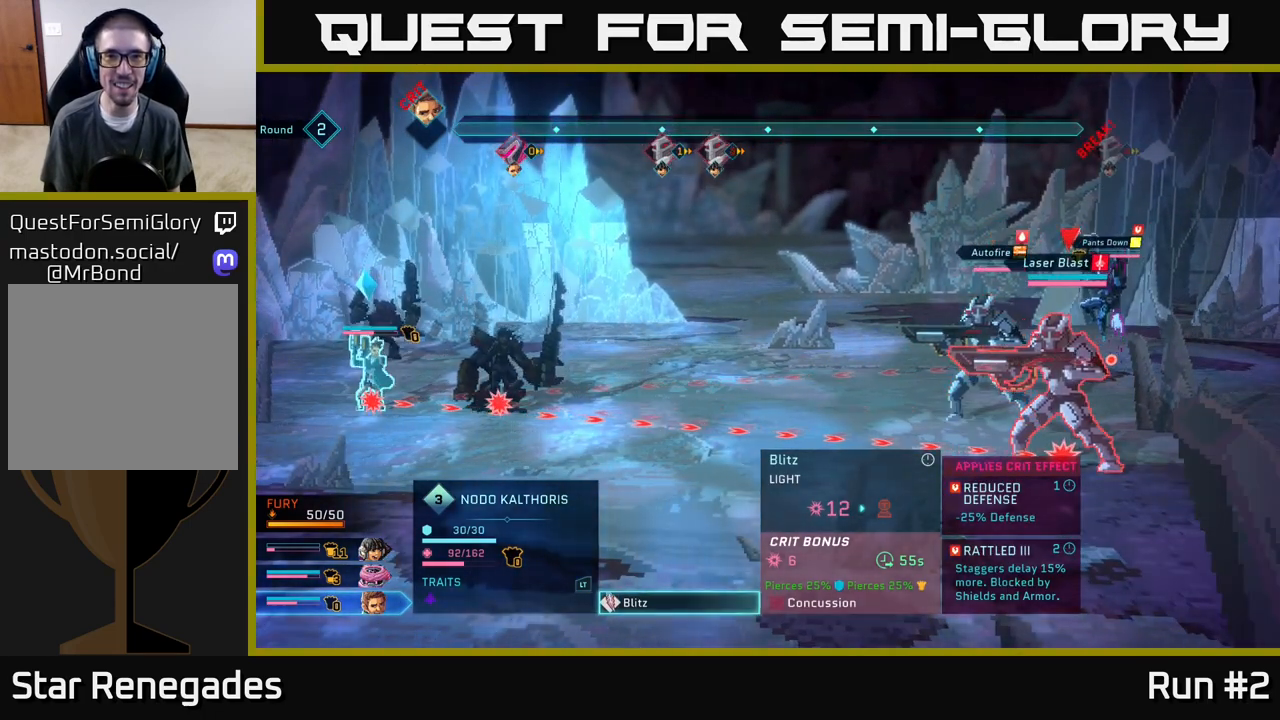
{"buttons": [], "left_stick": "center", "right_stick": "center", "events": [[100, "left_stick", "up"], [283, "left_stick", "center"]]}
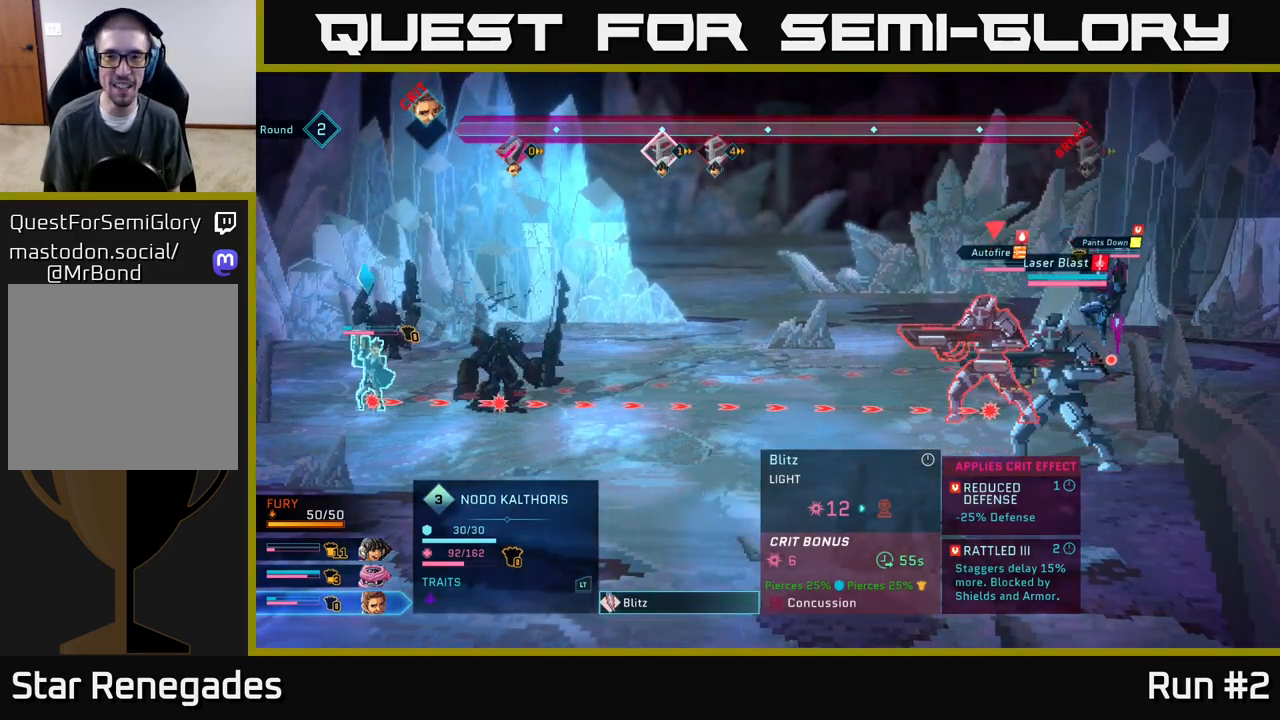
{"buttons": [], "left_stick": "center", "right_stick": "center", "events": []}
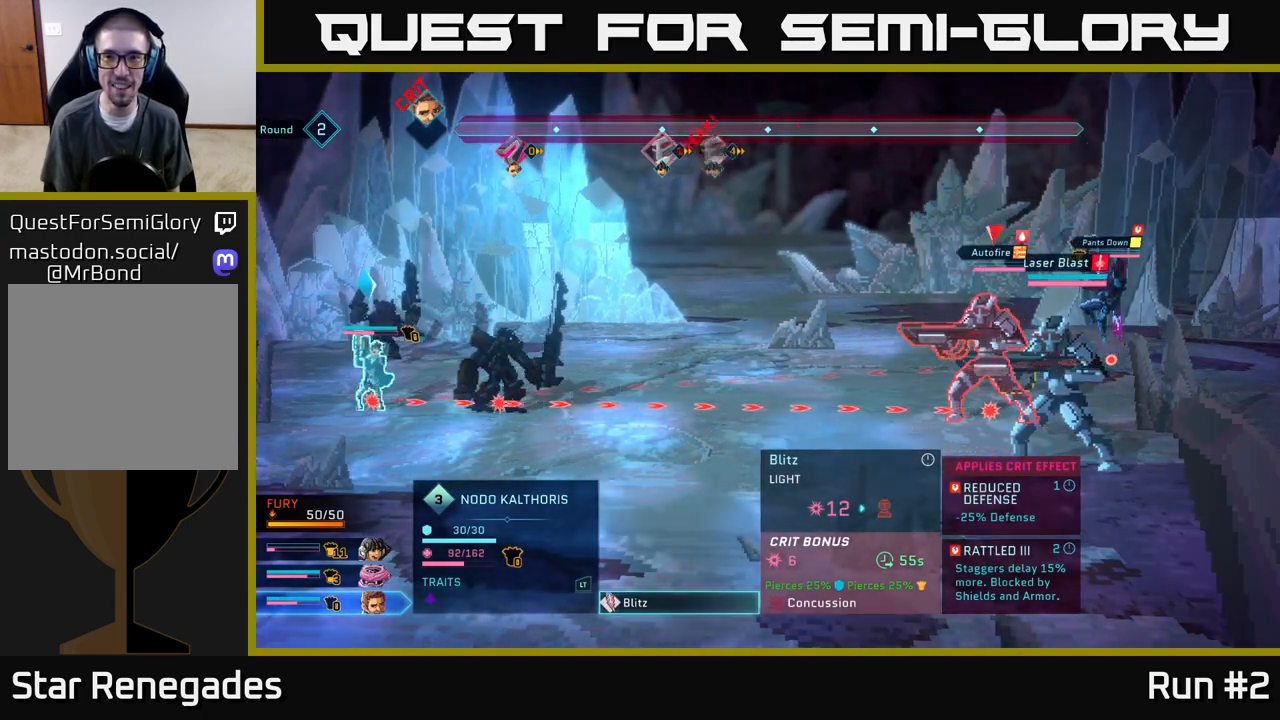
{"buttons": [], "left_stick": "center", "right_stick": "center", "events": []}
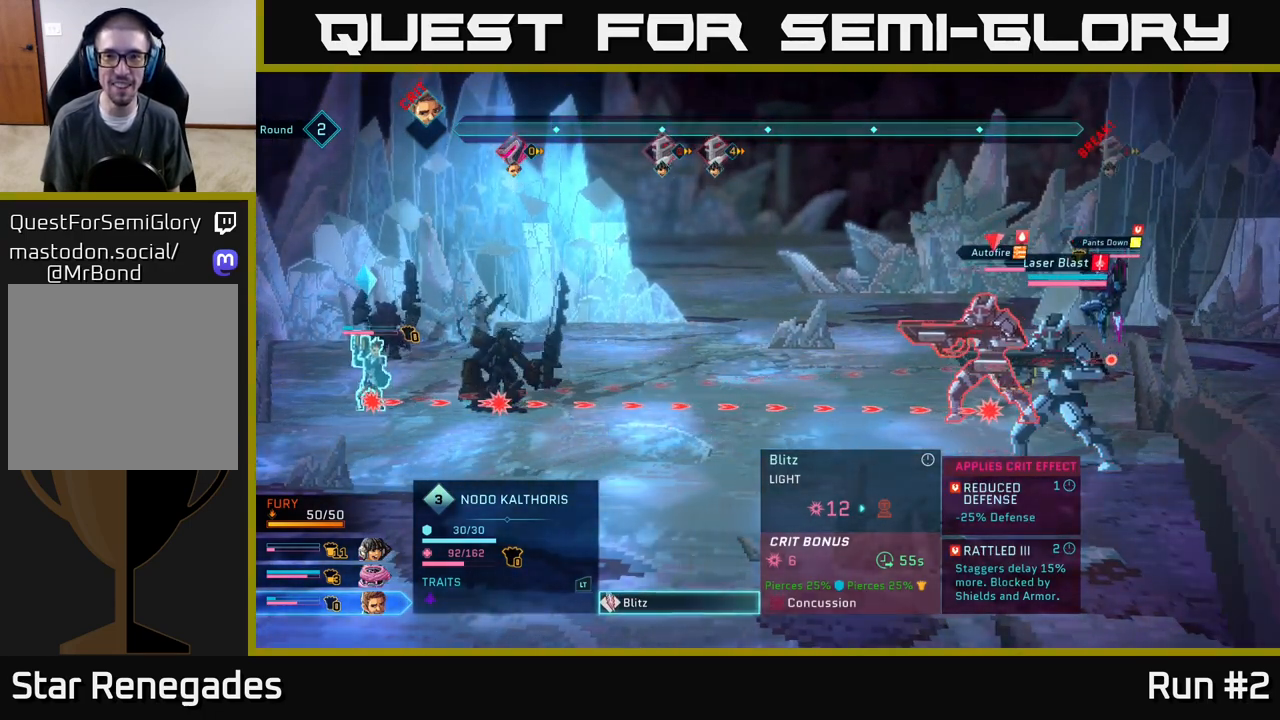
{"buttons": [], "left_stick": "center", "right_stick": "center", "events": []}
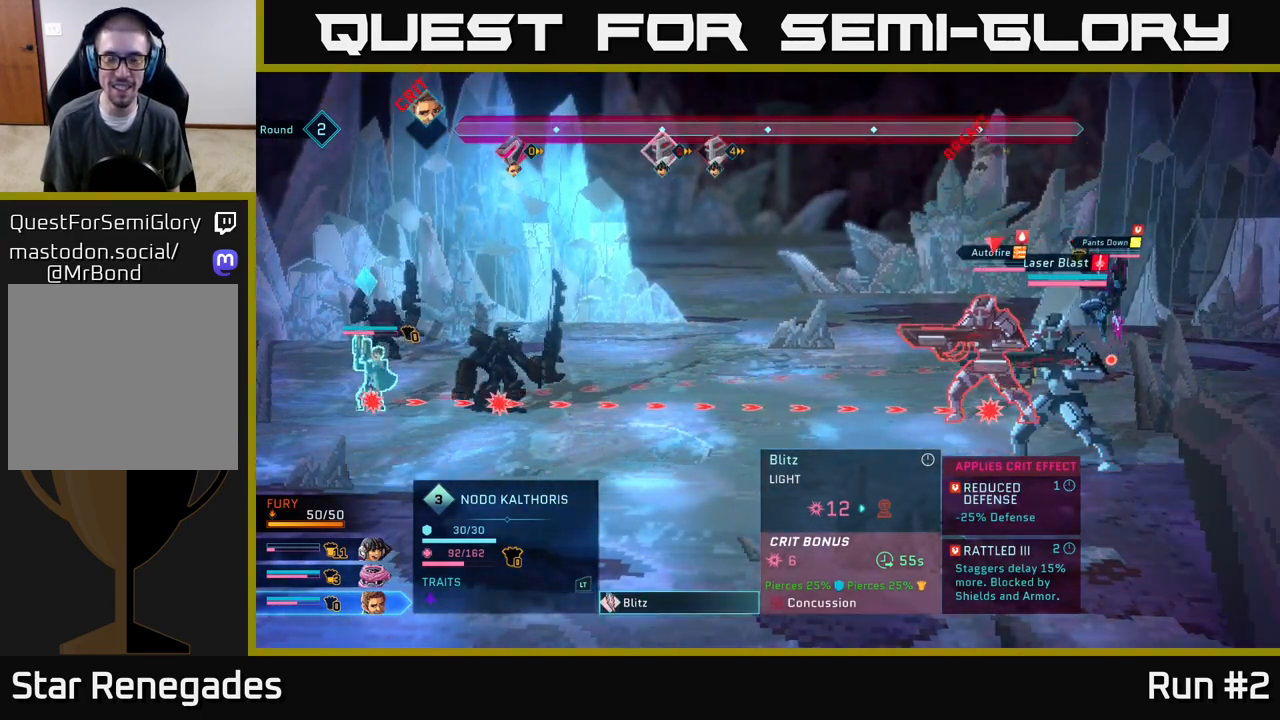
{"buttons": [], "left_stick": "center", "right_stick": "center", "events": []}
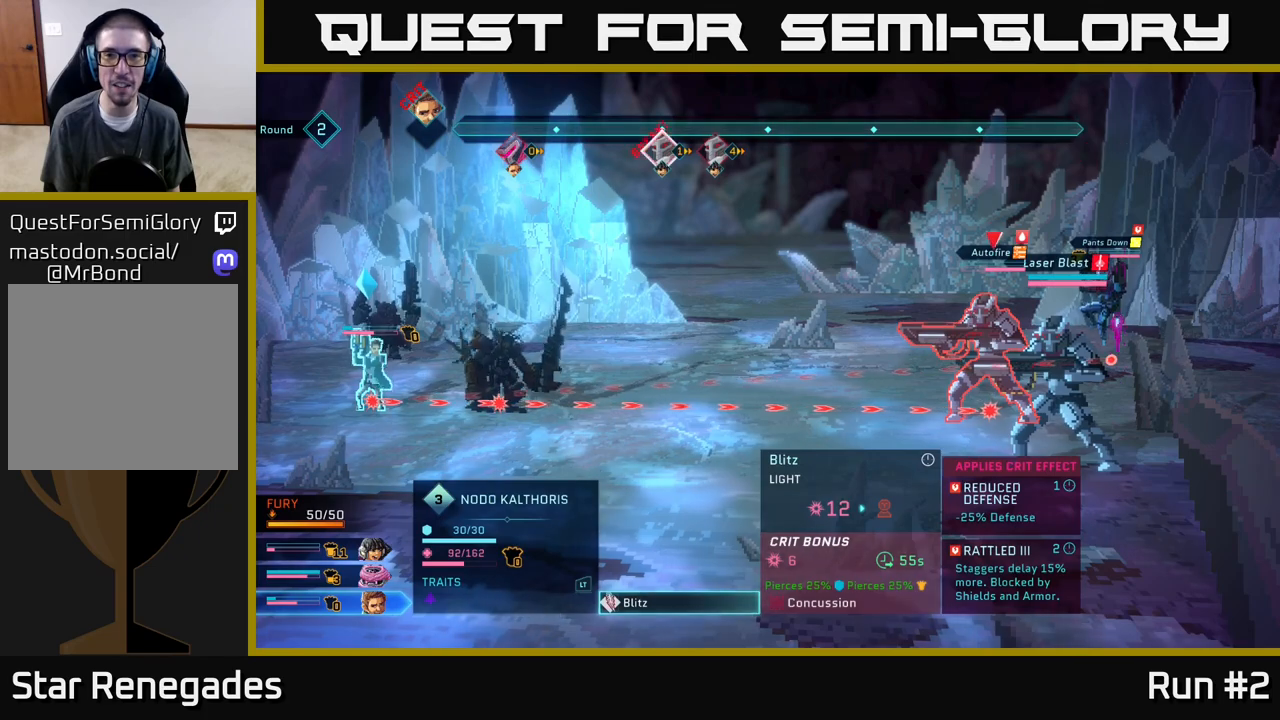
{"buttons": [], "left_stick": "center", "right_stick": "center", "events": []}
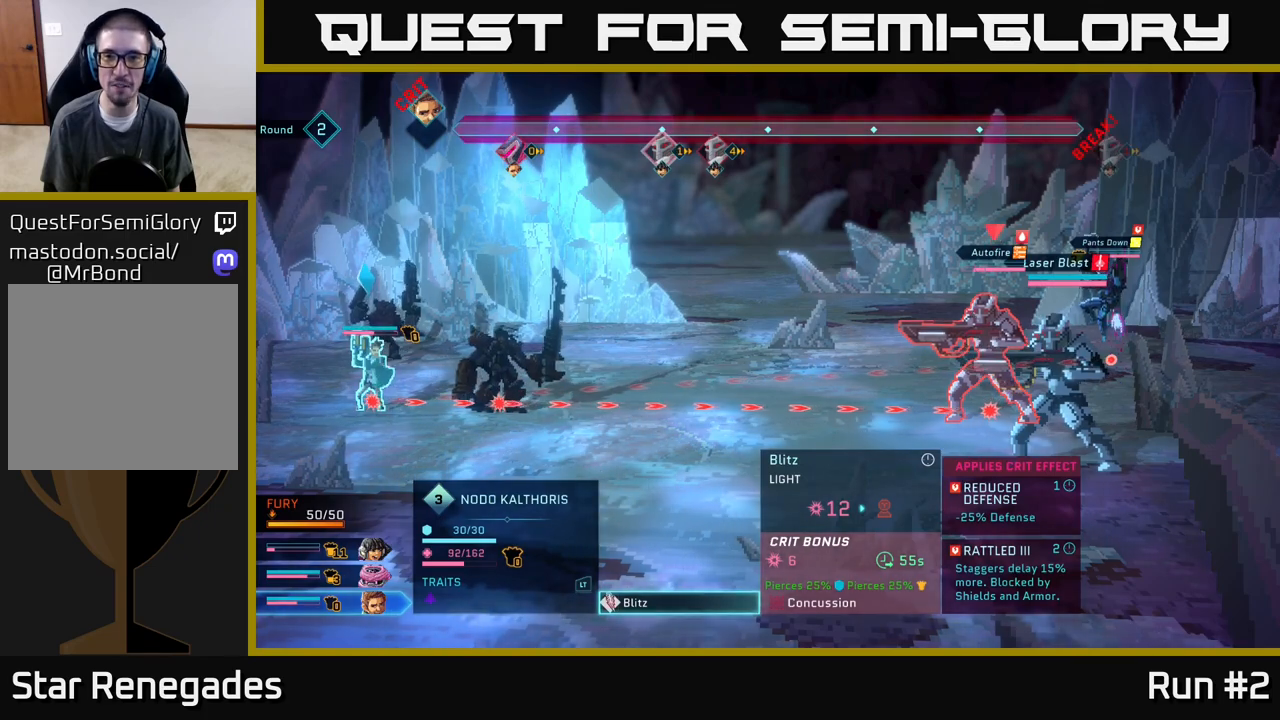
{"buttons": [], "left_stick": "center", "right_stick": "center", "events": []}
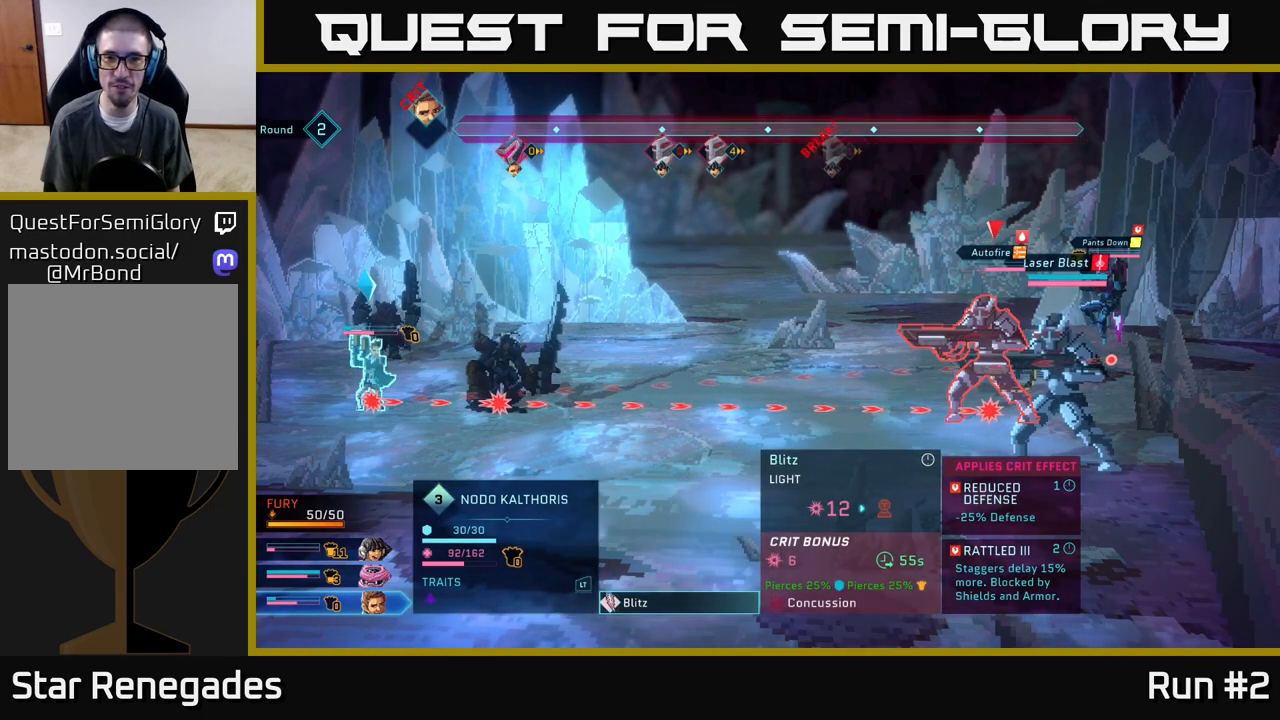
{"buttons": [], "left_stick": "center", "right_stick": "center", "events": []}
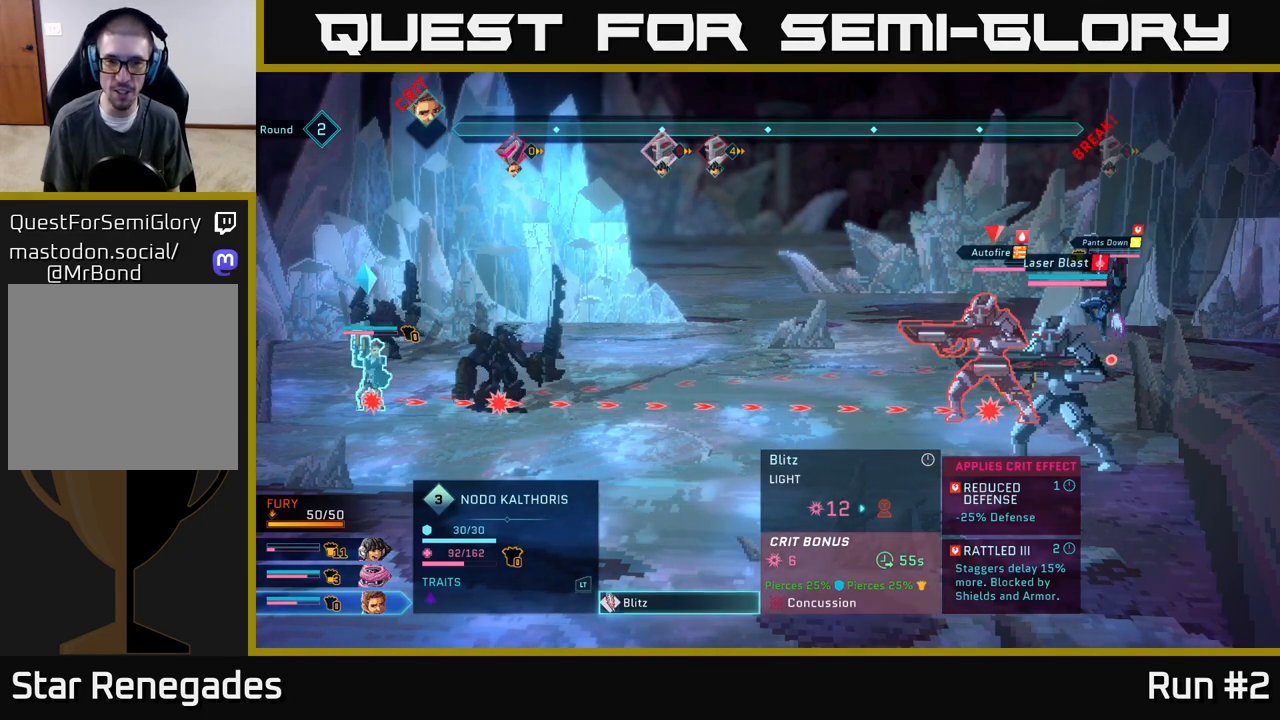
{"buttons": [], "left_stick": "center", "right_stick": "center", "events": []}
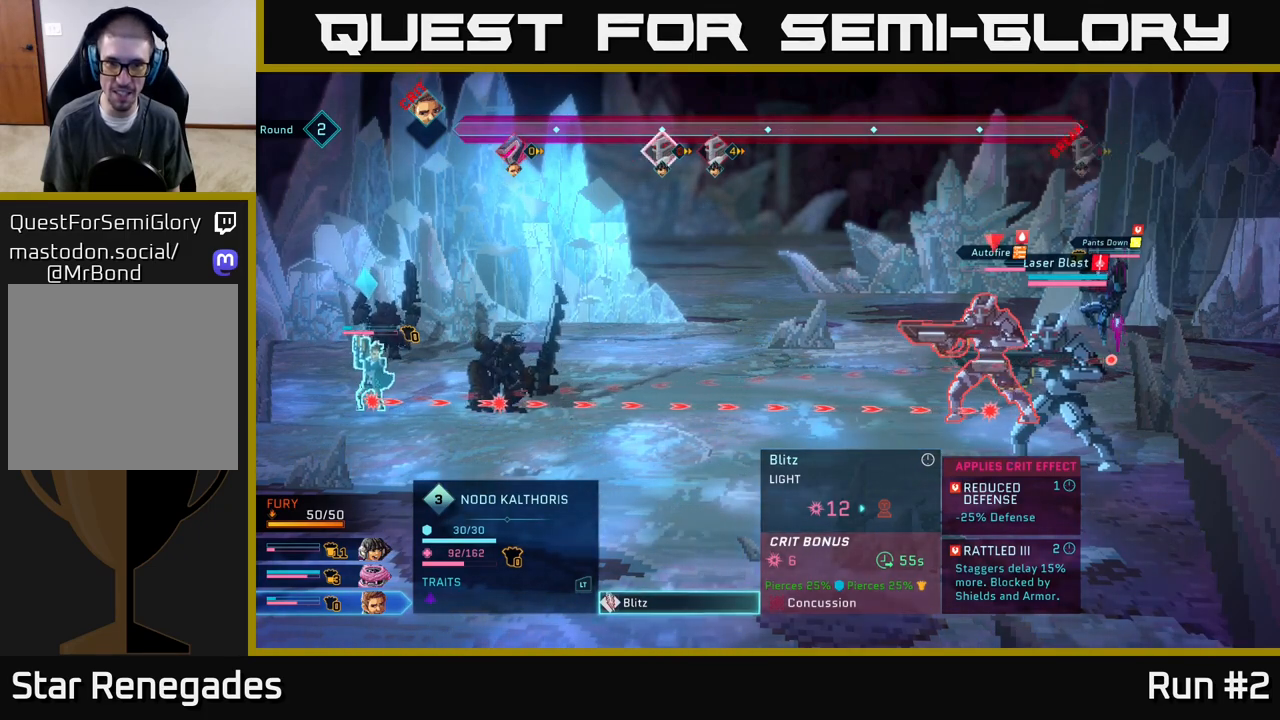
{"buttons": [], "left_stick": "center", "right_stick": "center", "events": [[167, "B", "down"], [267, "B", "up"]]}
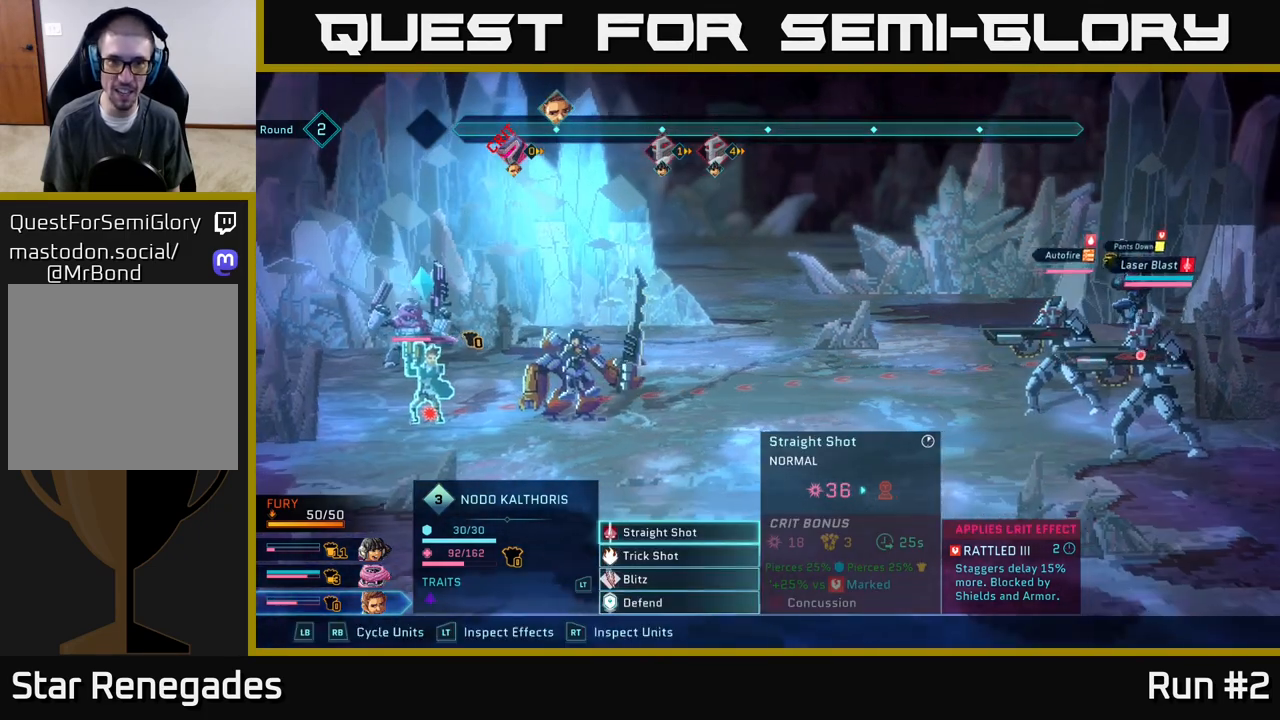
{"buttons": [], "left_stick": "center", "right_stick": "center", "events": []}
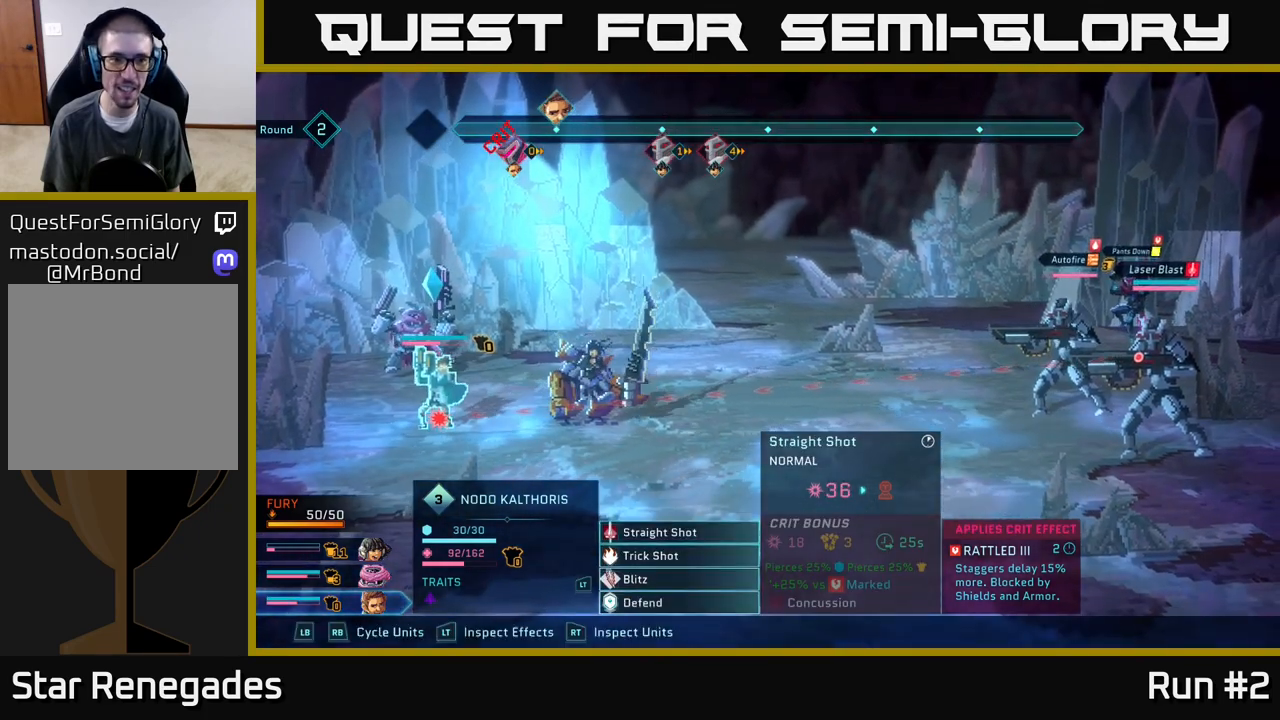
{"buttons": [], "left_stick": "center", "right_stick": "center", "events": [[83, "R1", "down"], [233, "R1", "up"]]}
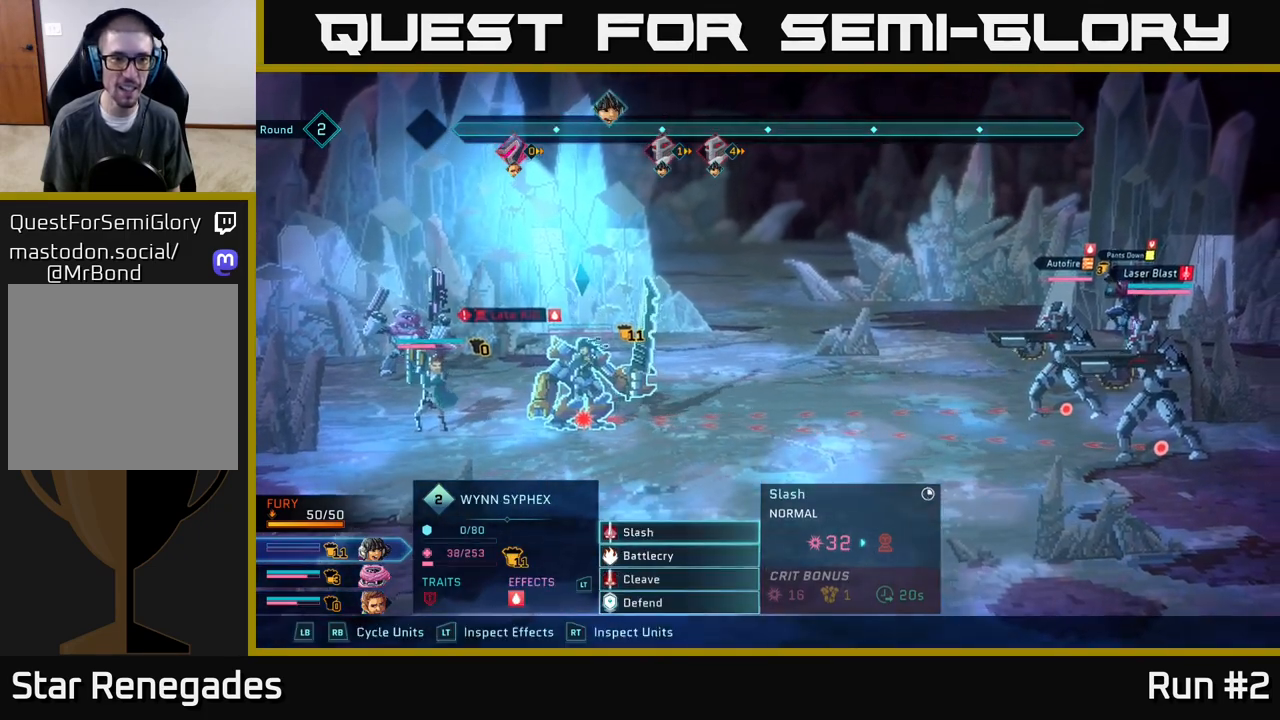
{"buttons": ["L1"], "left_stick": "center", "right_stick": "center", "events": [[200, "L1", "down"], [333, "L1", "up"], [483, "L1", "down"]]}
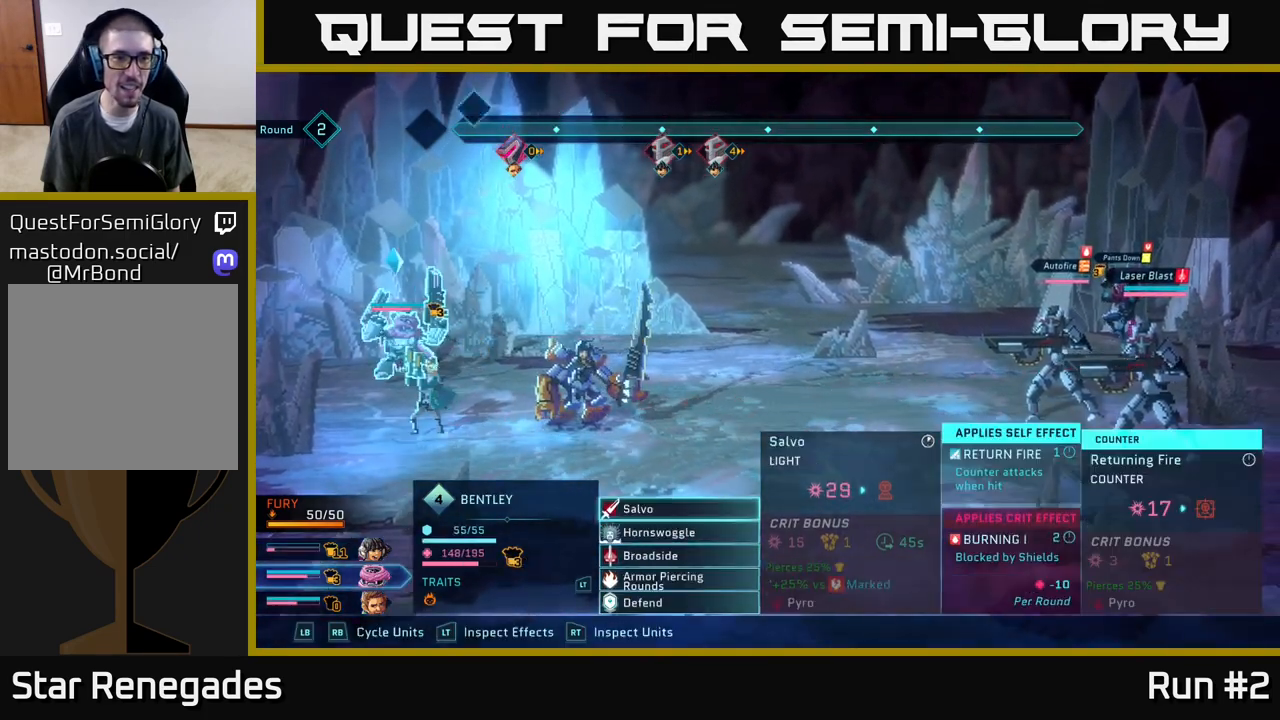
{"buttons": [], "left_stick": "center", "right_stick": "center", "events": [[83, "L1", "up"]]}
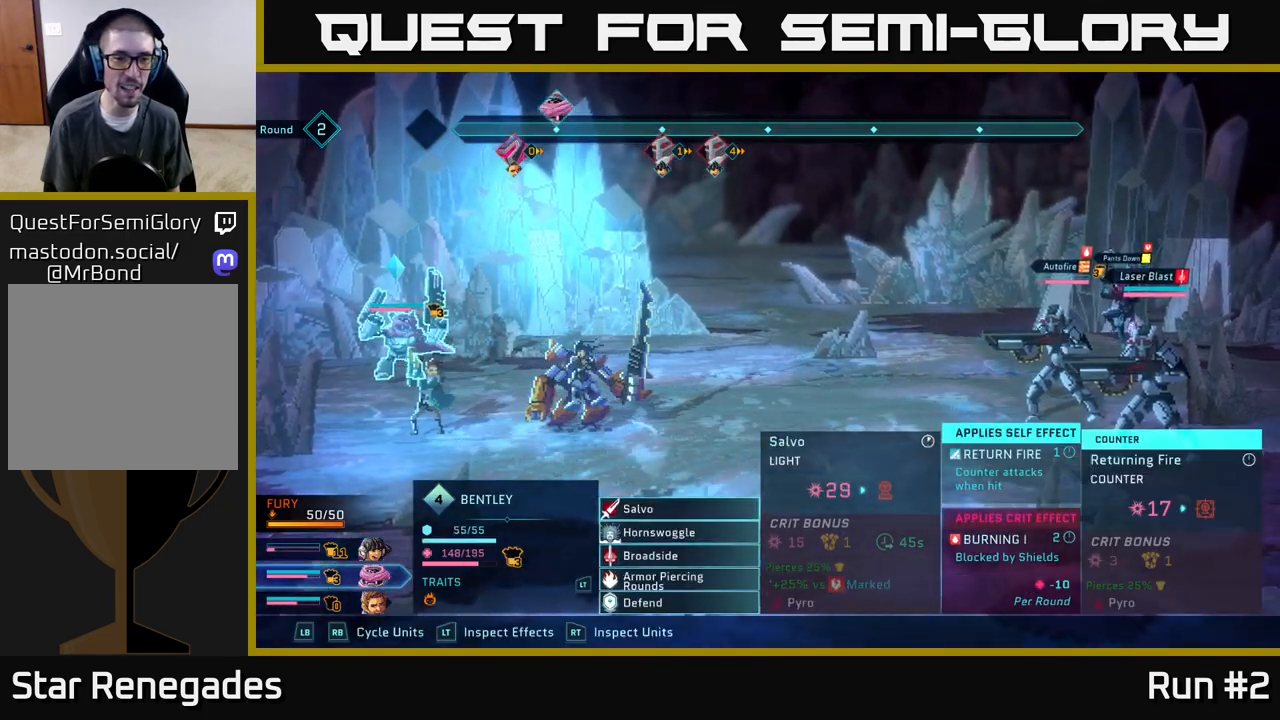
{"buttons": [], "left_stick": "center", "right_stick": "center", "events": [[100, "A", "down"], [183, "A", "up"], [267, "left_stick", "down"], [450, "left_stick", "center"]]}
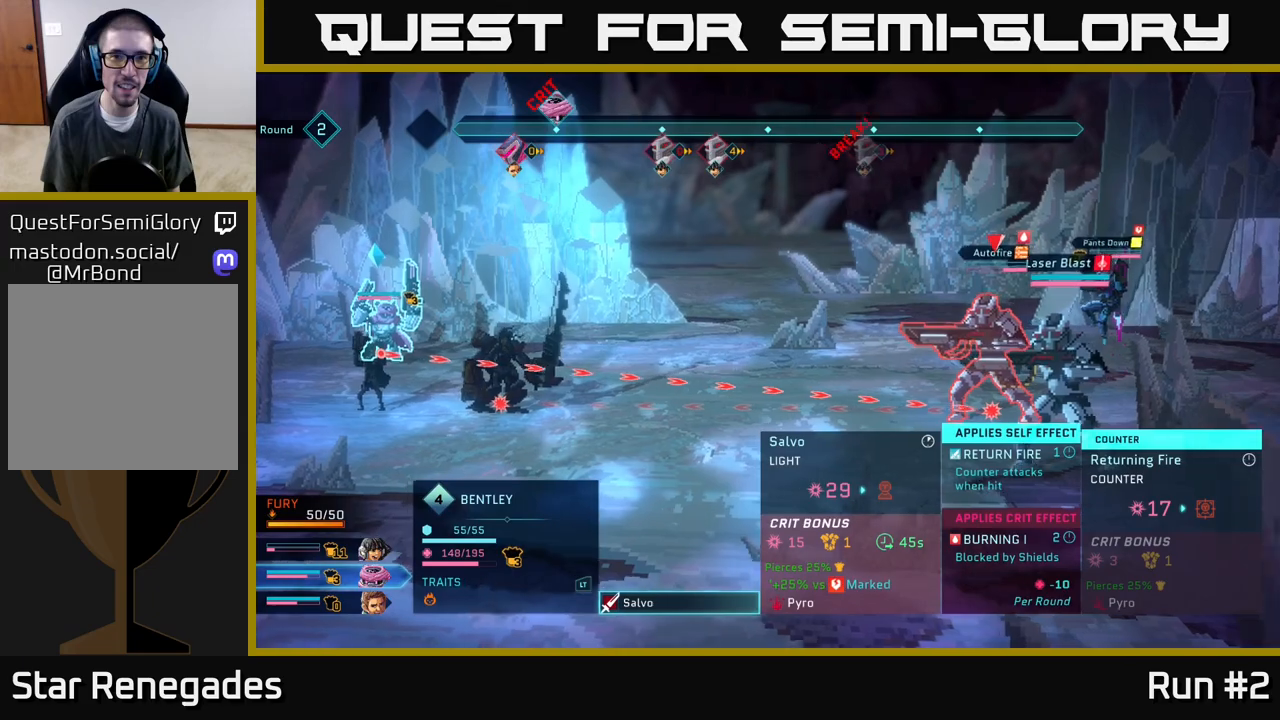
{"buttons": [], "left_stick": "center", "right_stick": "center", "events": [[50, "left_stick", "down"], [217, "left_stick", "center"]]}
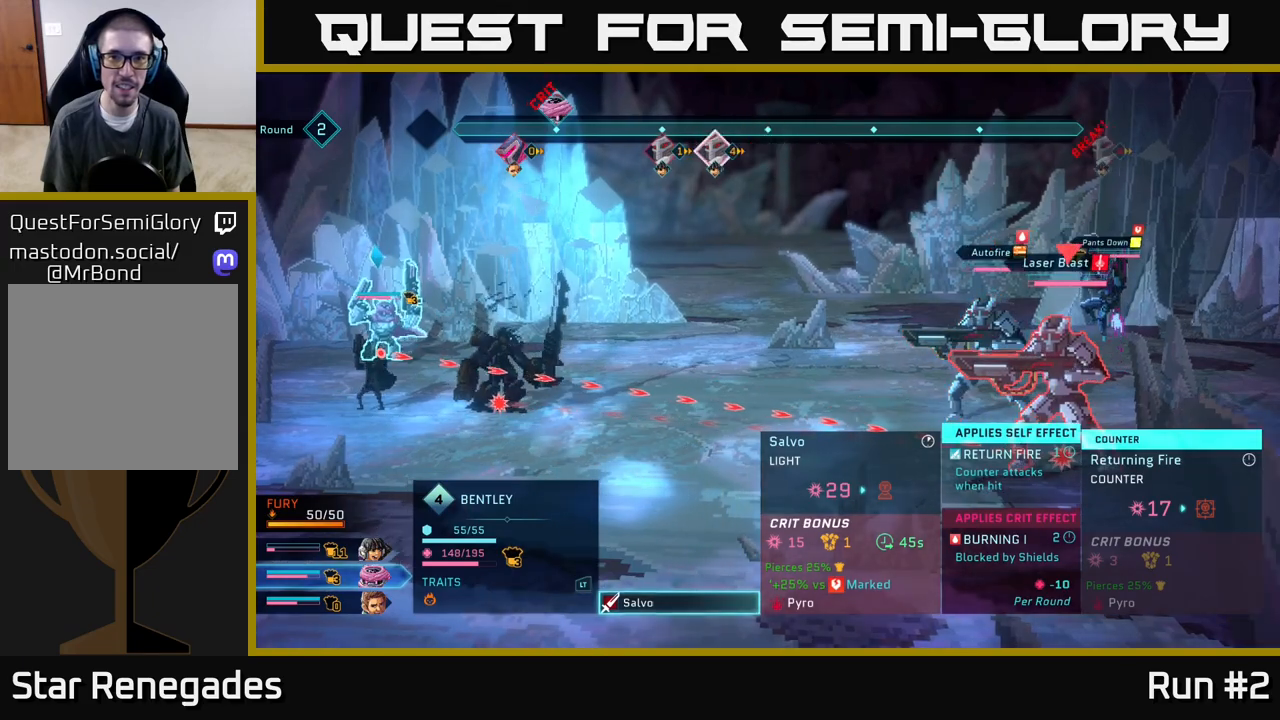
{"buttons": [], "left_stick": "center", "right_stick": "center", "events": []}
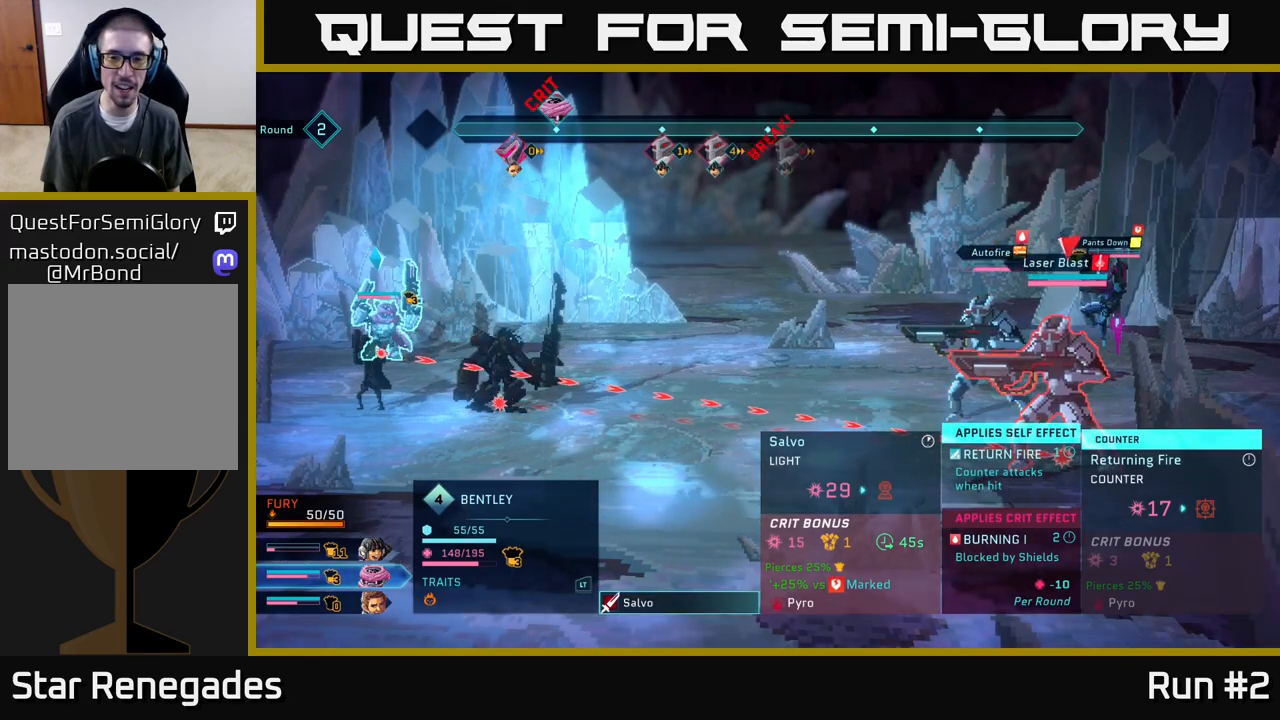
{"buttons": [], "left_stick": "center", "right_stick": "center", "events": []}
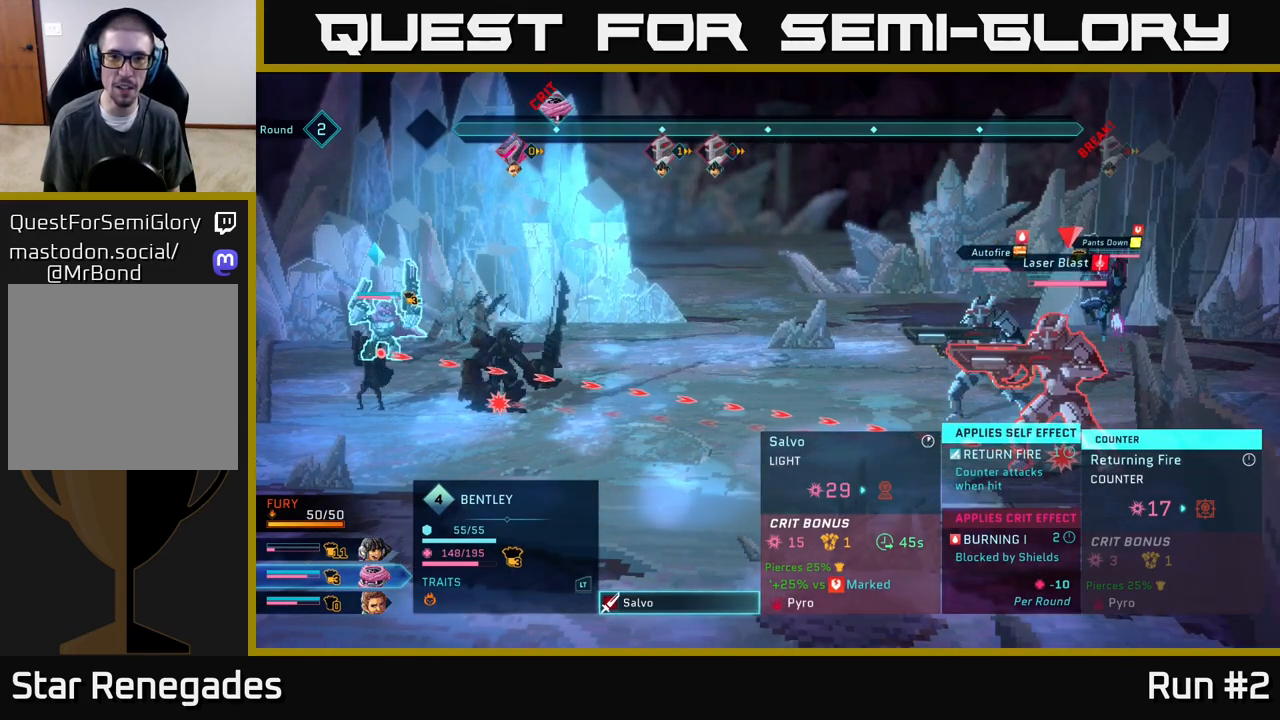
{"buttons": [], "left_stick": "center", "right_stick": "center", "events": [[67, "A", "down"], [217, "A", "up"]]}
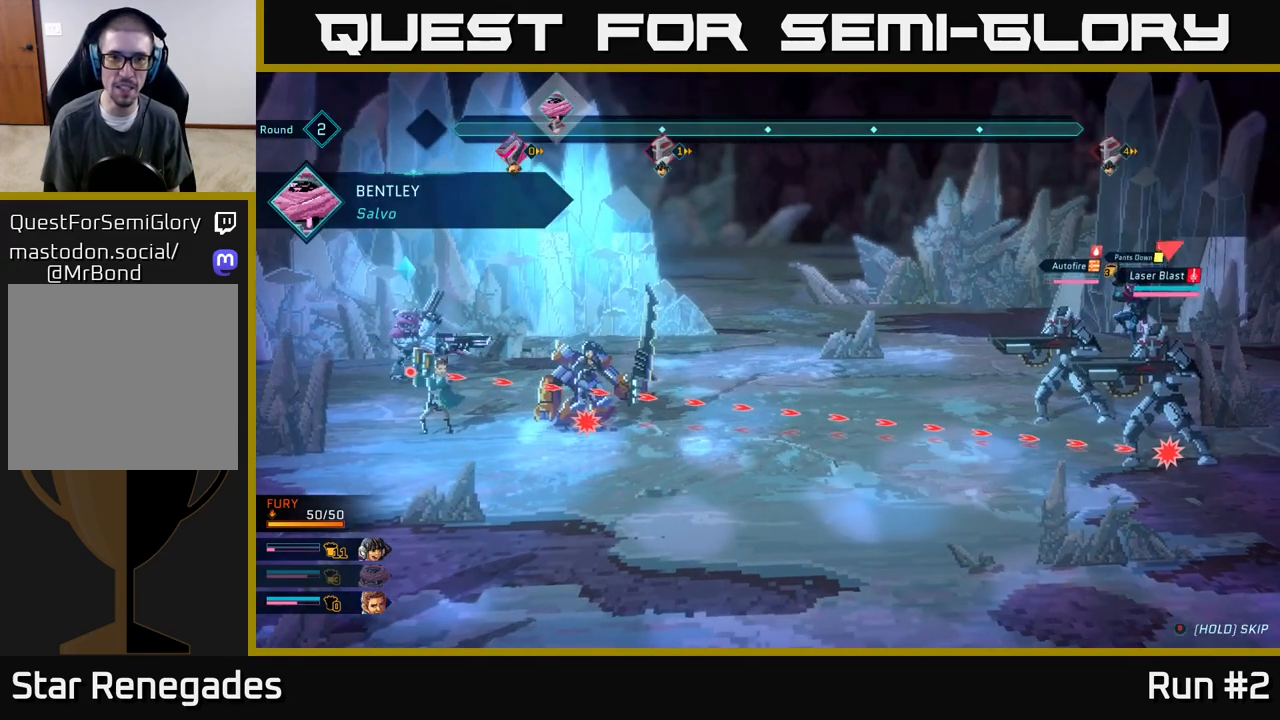
{"buttons": [], "left_stick": "center", "right_stick": "center", "events": []}
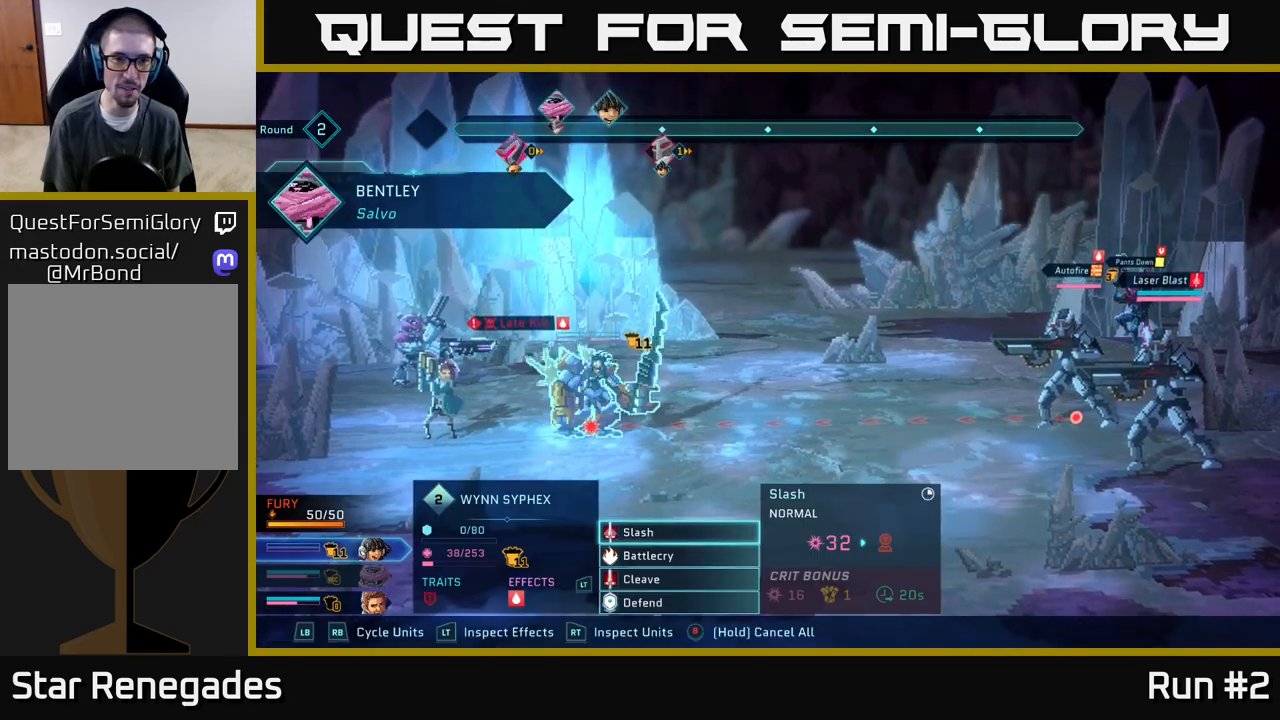
{"buttons": [], "left_stick": "center", "right_stick": "center", "events": [[250, "R1", "down"], [383, "R1", "up"]]}
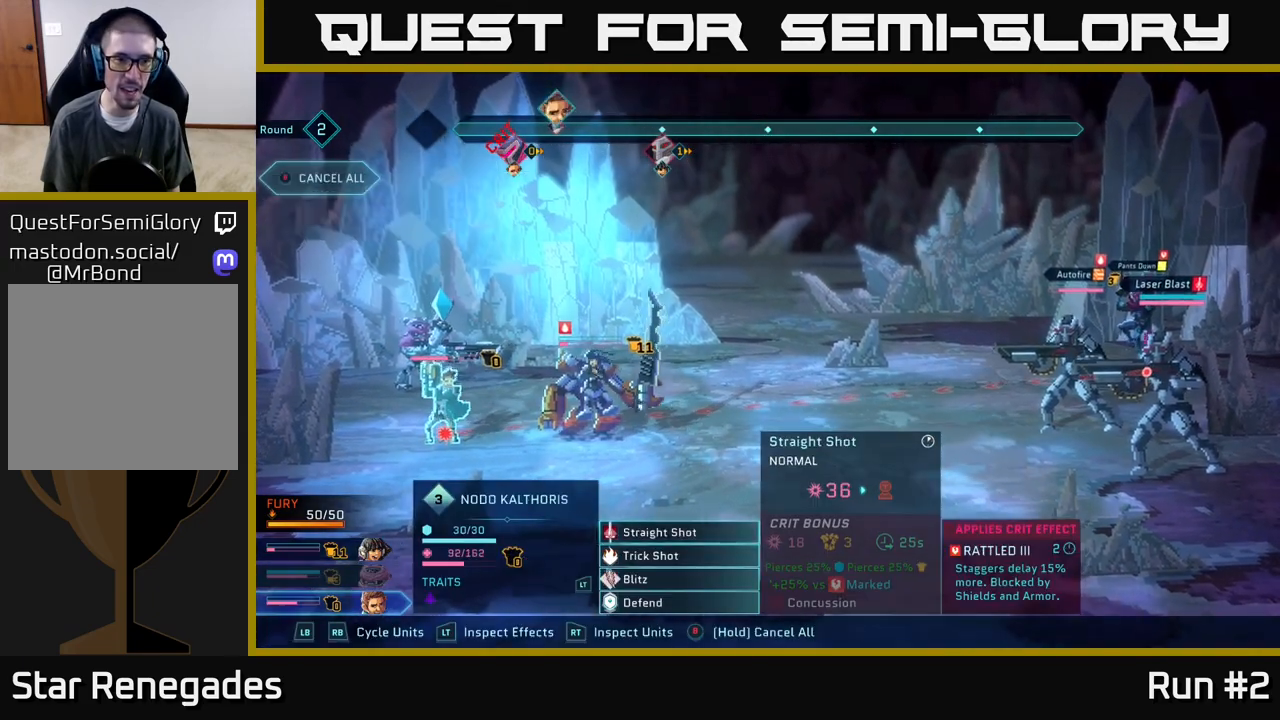
{"buttons": [], "left_stick": "center", "right_stick": "center", "events": [[283, "left_stick", "down"], [467, "left_stick", "center"]]}
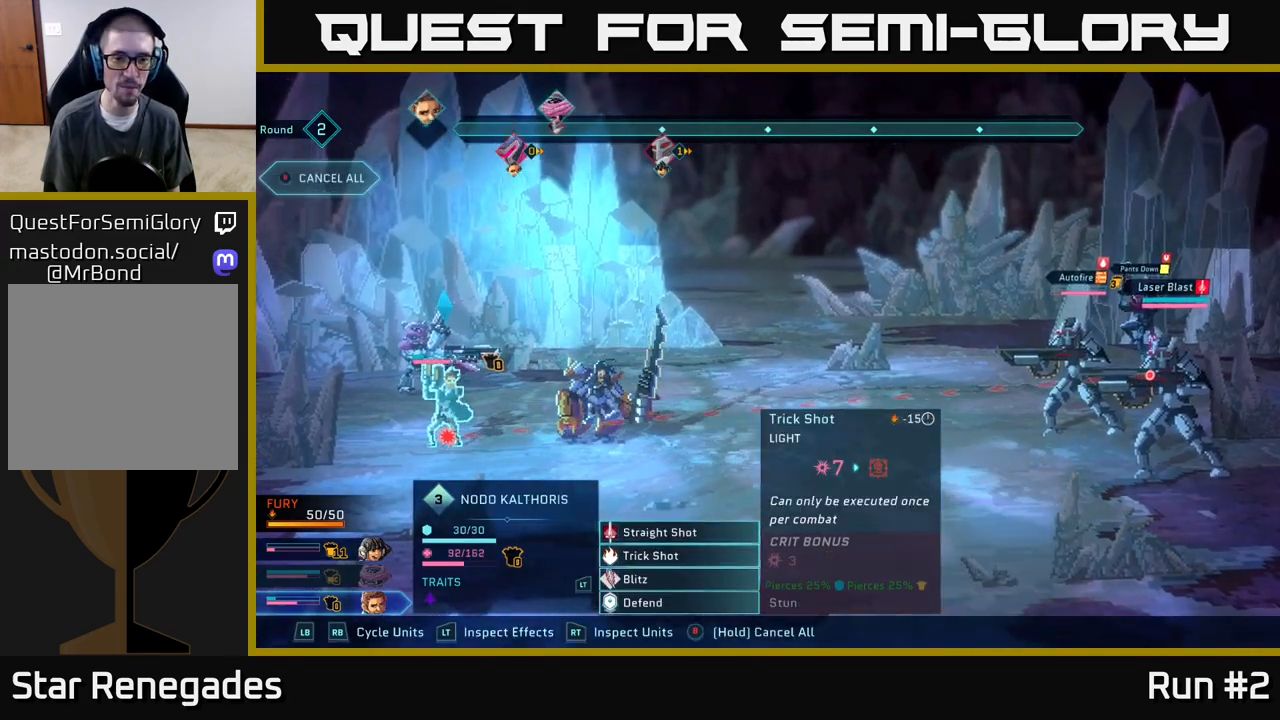
{"buttons": [], "left_stick": "down", "right_stick": "center", "events": [[50, "left_stick", "down"], [167, "A", "down"], [217, "left_stick", "center"], [283, "A", "up"], [417, "left_stick", "down"]]}
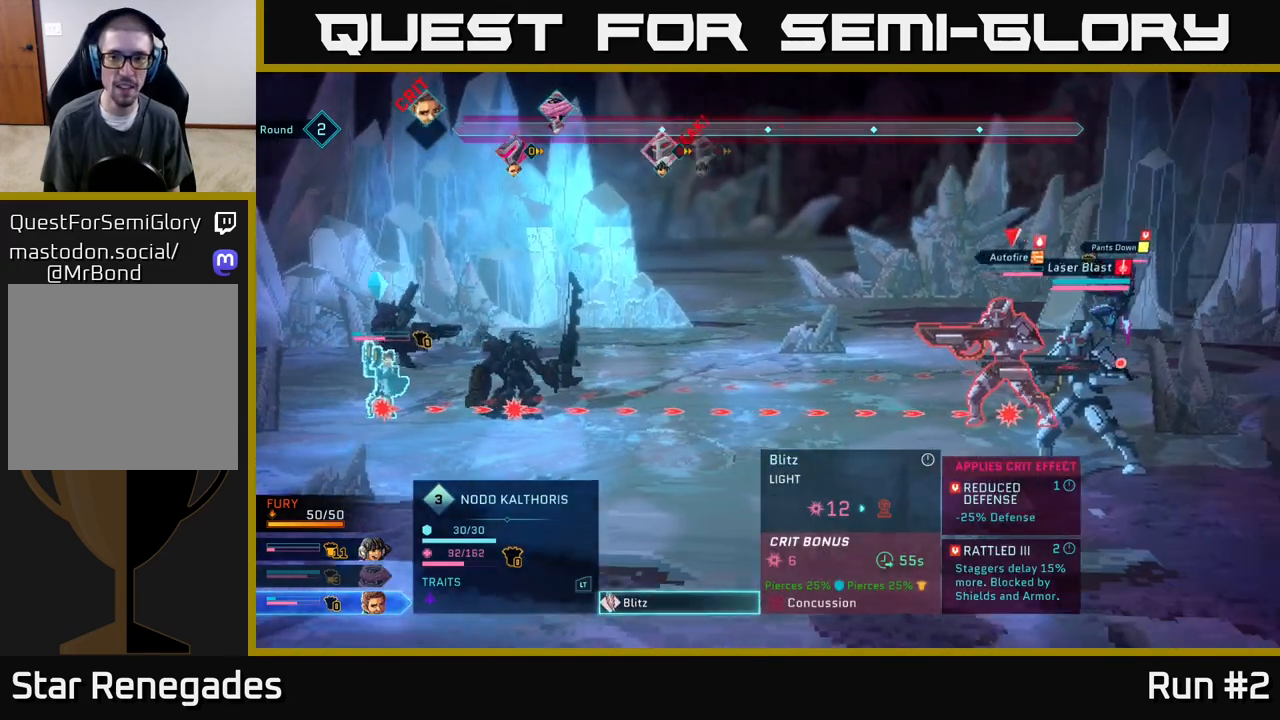
{"buttons": [], "left_stick": "center", "right_stick": "center", "events": [[100, "left_stick", "center"], [367, "A", "down"], [483, "A", "up"]]}